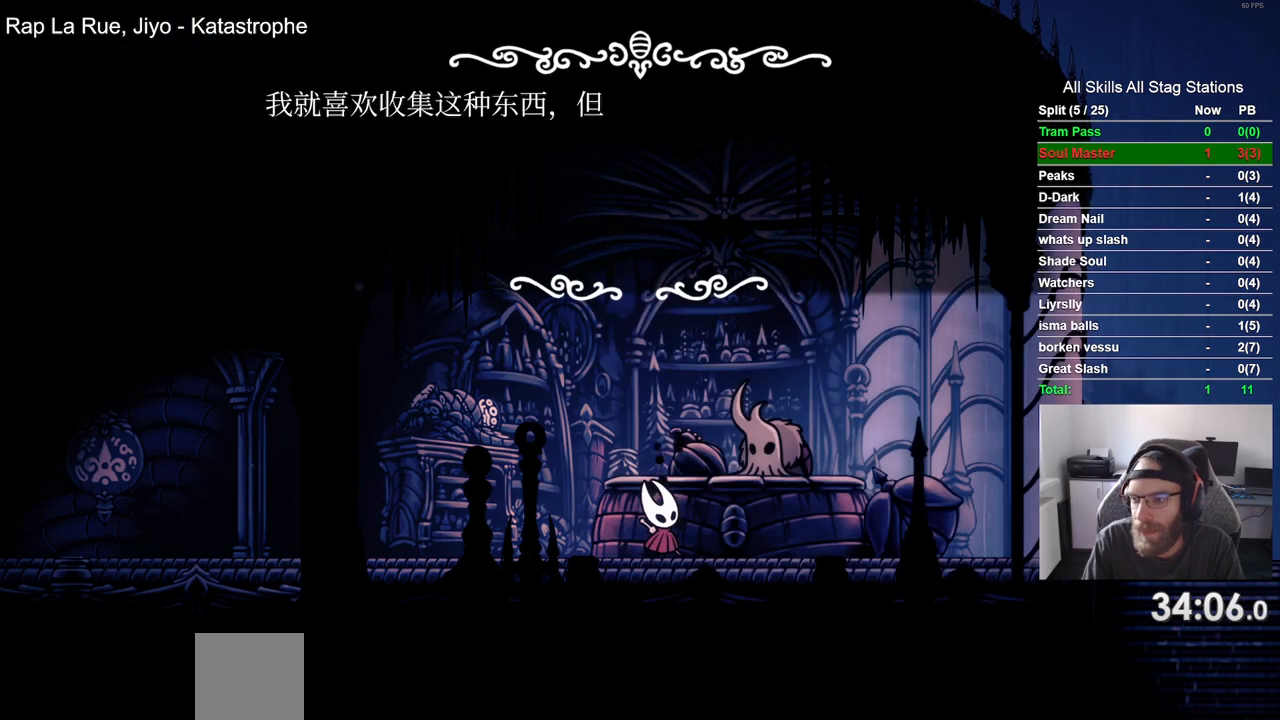
Gameplay with a controller (PlayStation layout); each line is a JSON object with the inputs held at the frame after it. "events" lists button and stick changes between this image and that frame as [ms after this image, input, new state], when the widget could be followed in between.
{"buttons": [], "left_stick": "center", "right_stick": "center", "events": [[83, "CROSS", "up"], [200, "CROSS", "down"], [300, "CROSS", "up"], [383, "CROSS", "down"], [500, "CROSS", "up"]]}
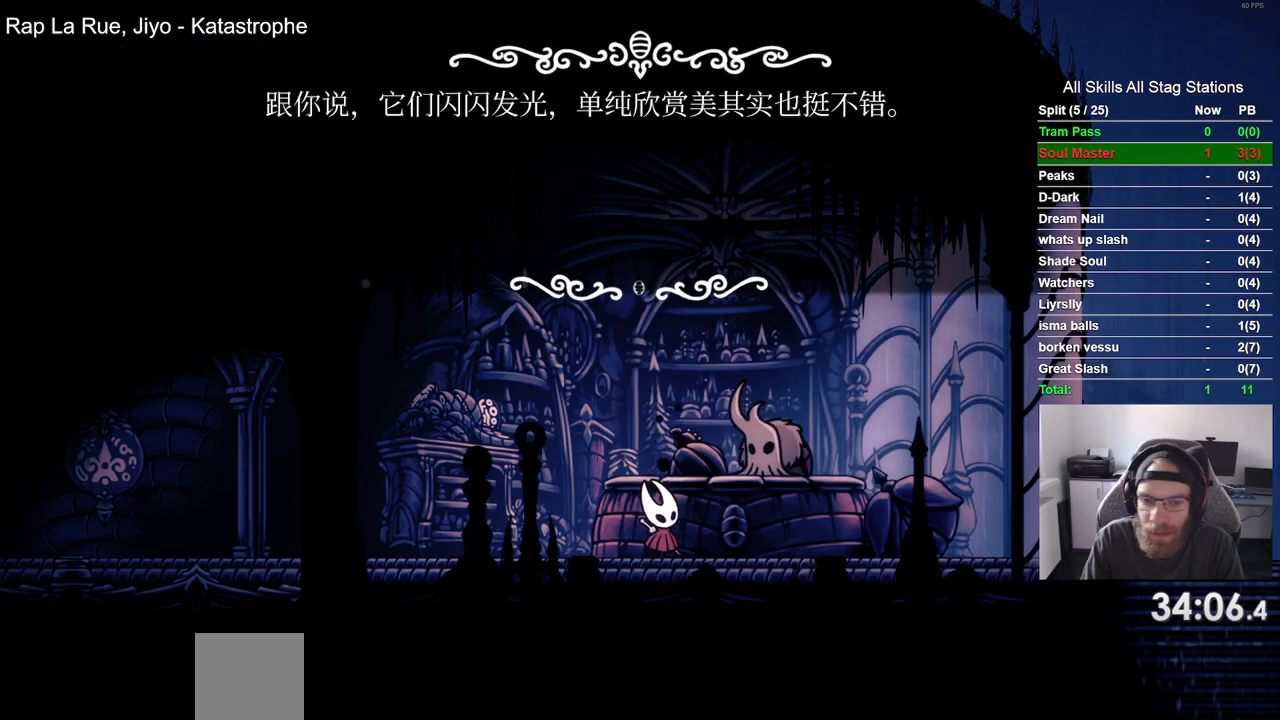
{"buttons": ["CROSS"], "left_stick": "center", "right_stick": "center", "events": [[83, "CROSS", "down"], [200, "CROSS", "up"], [283, "CROSS", "down"], [400, "CROSS", "up"], [483, "CROSS", "down"]]}
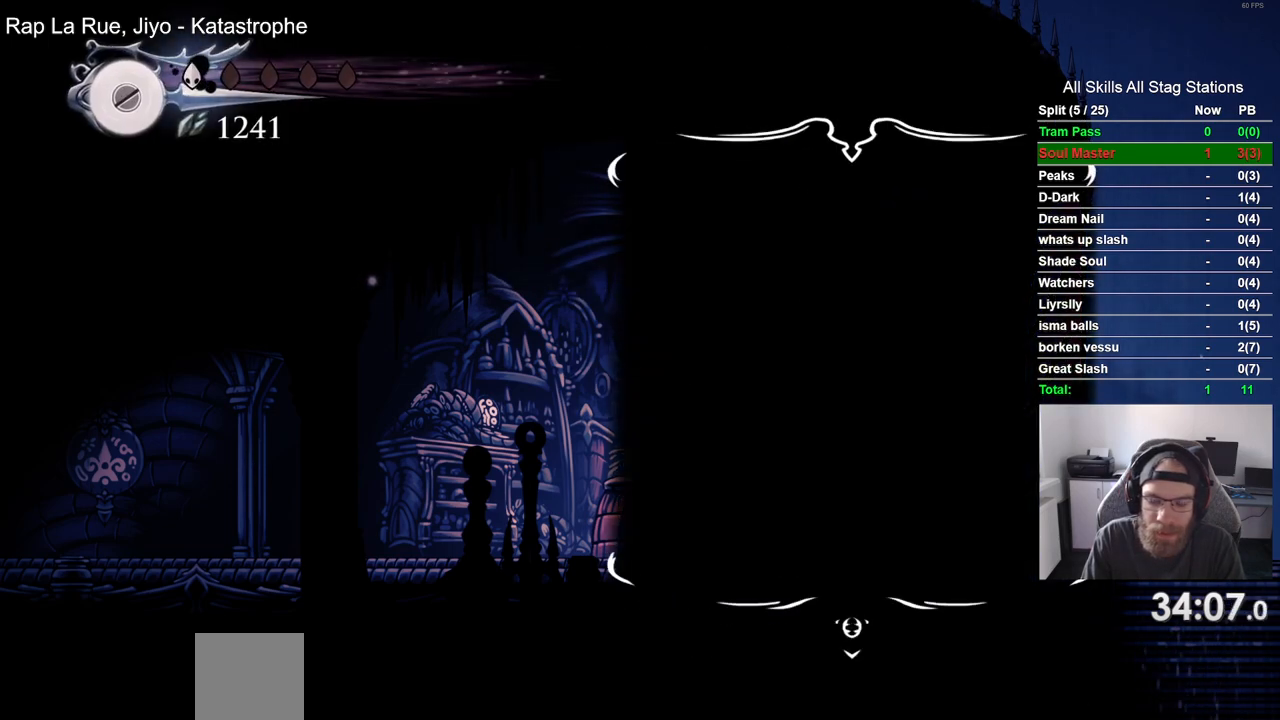
{"buttons": [], "left_stick": "center", "right_stick": "center", "events": [[100, "CROSS", "up"], [200, "CROSS", "down"], [300, "CROSS", "up"], [383, "CROSS", "down"], [500, "CROSS", "up"]]}
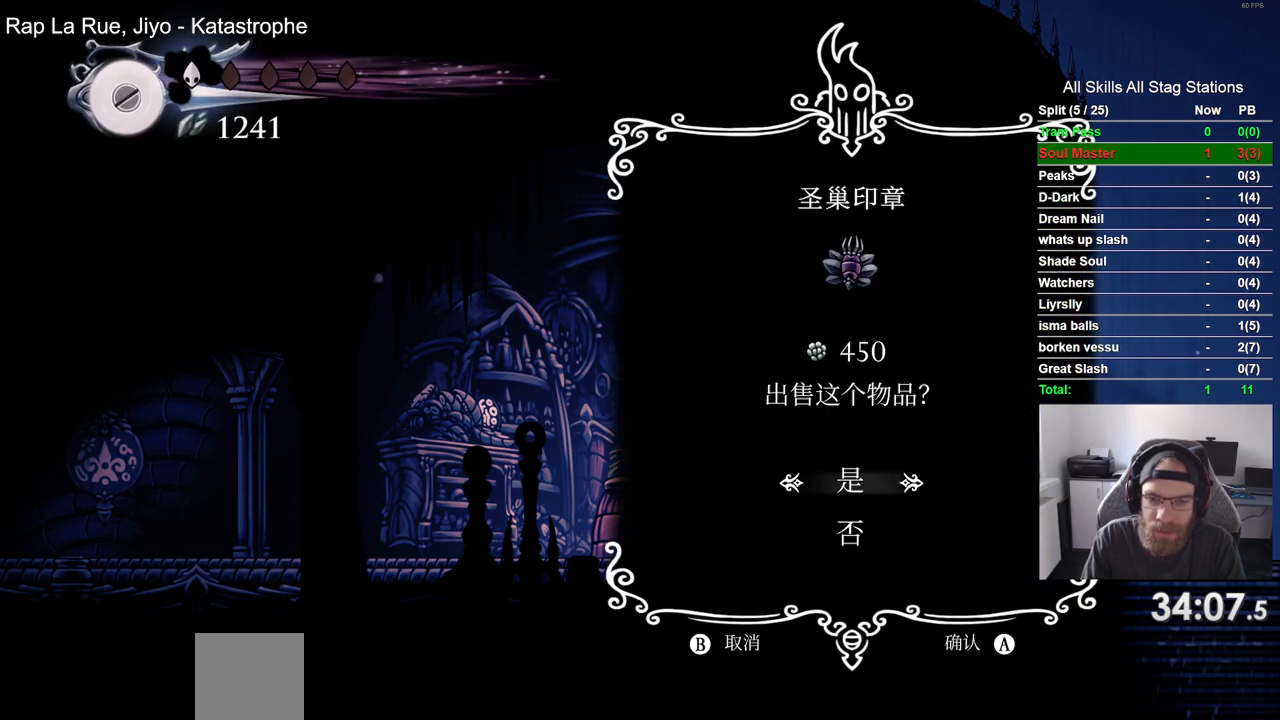
{"buttons": ["CROSS"], "left_stick": "center", "right_stick": "center", "events": [[83, "CROSS", "down"], [183, "CROSS", "up"], [267, "CROSS", "down"], [400, "CROSS", "up"], [483, "CROSS", "down"]]}
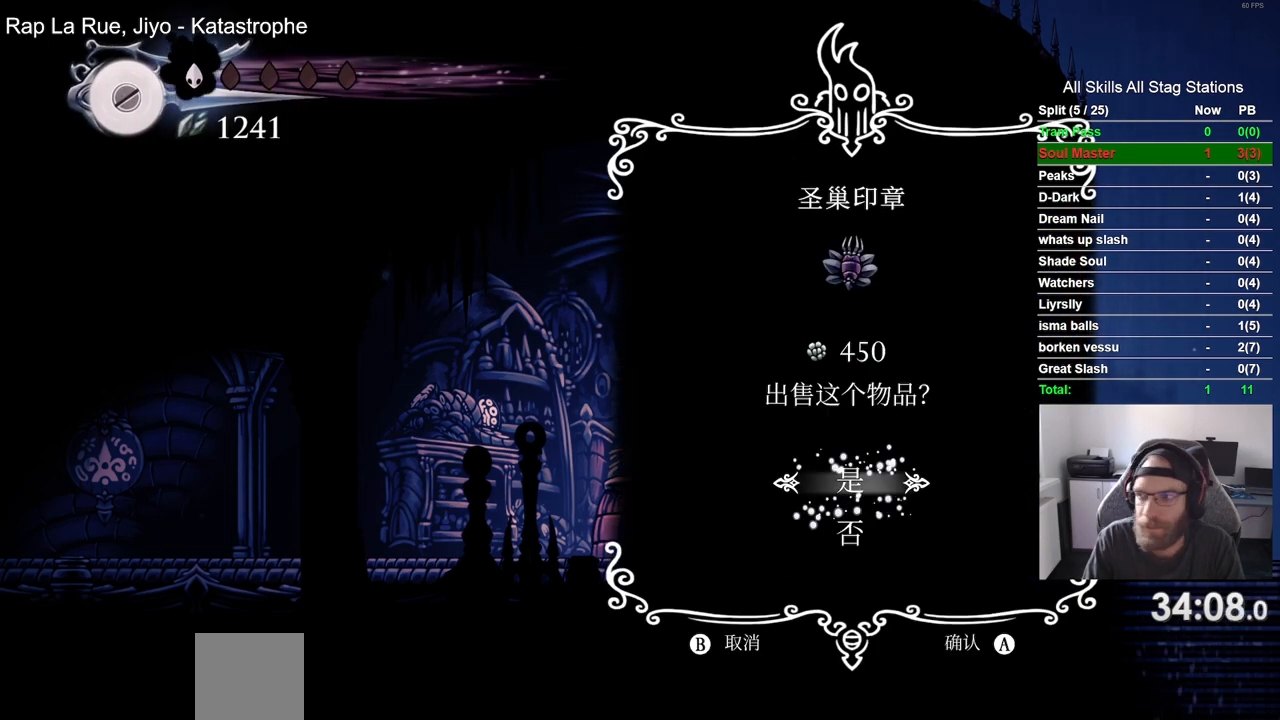
{"buttons": [], "left_stick": "center", "right_stick": "center", "events": [[100, "CROSS", "up"], [200, "CROSS", "down"], [300, "CROSS", "up"], [400, "CROSS", "down"], [483, "CROSS", "up"]]}
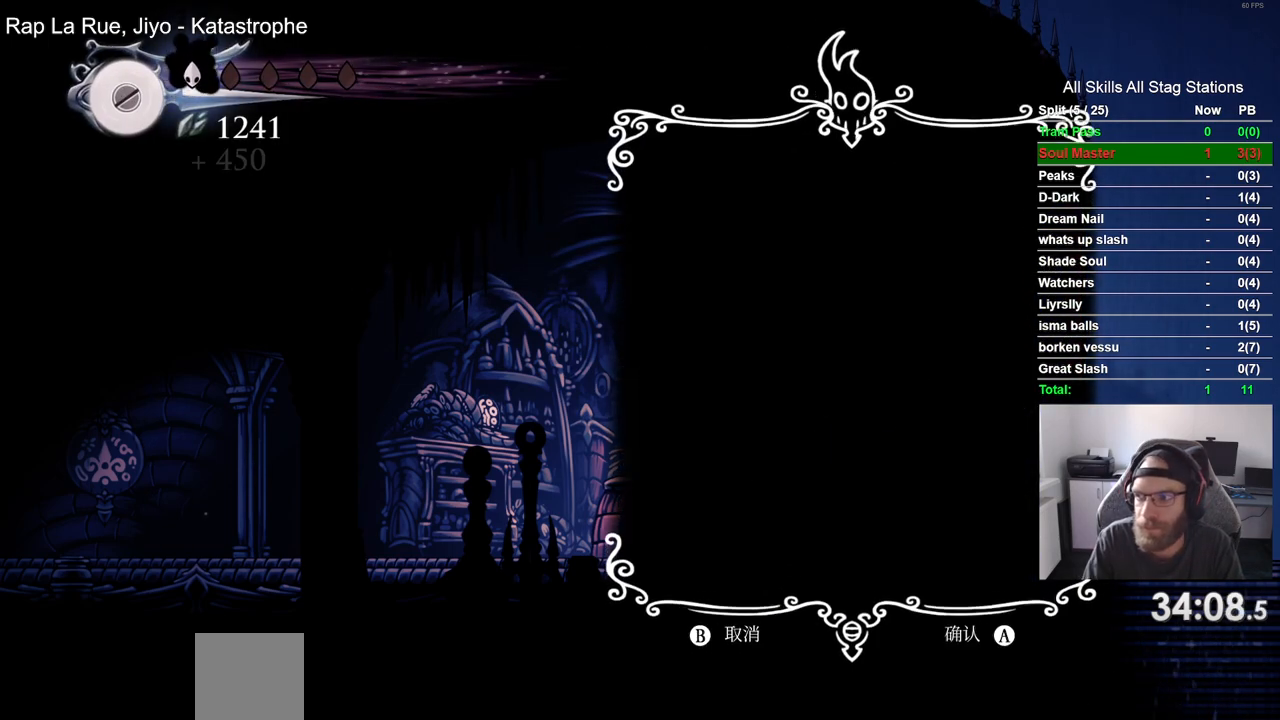
{"buttons": ["CROSS"], "left_stick": "center", "right_stick": "center", "events": [[100, "CROSS", "down"], [183, "CROSS", "up"], [283, "CROSS", "down"], [383, "CROSS", "up"], [483, "CROSS", "down"]]}
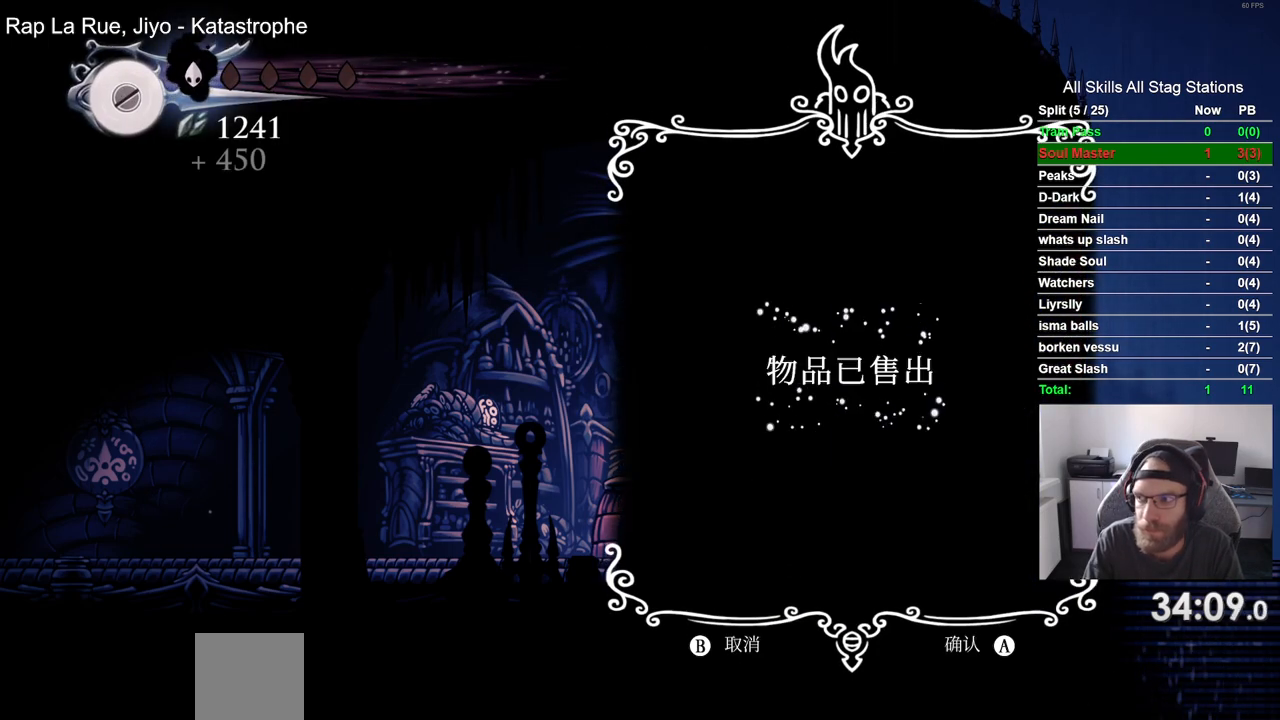
{"buttons": [], "left_stick": "center", "right_stick": "center", "events": [[83, "CROSS", "up"], [183, "CROSS", "down"], [267, "CROSS", "up"], [383, "CROSS", "down"], [467, "CROSS", "up"]]}
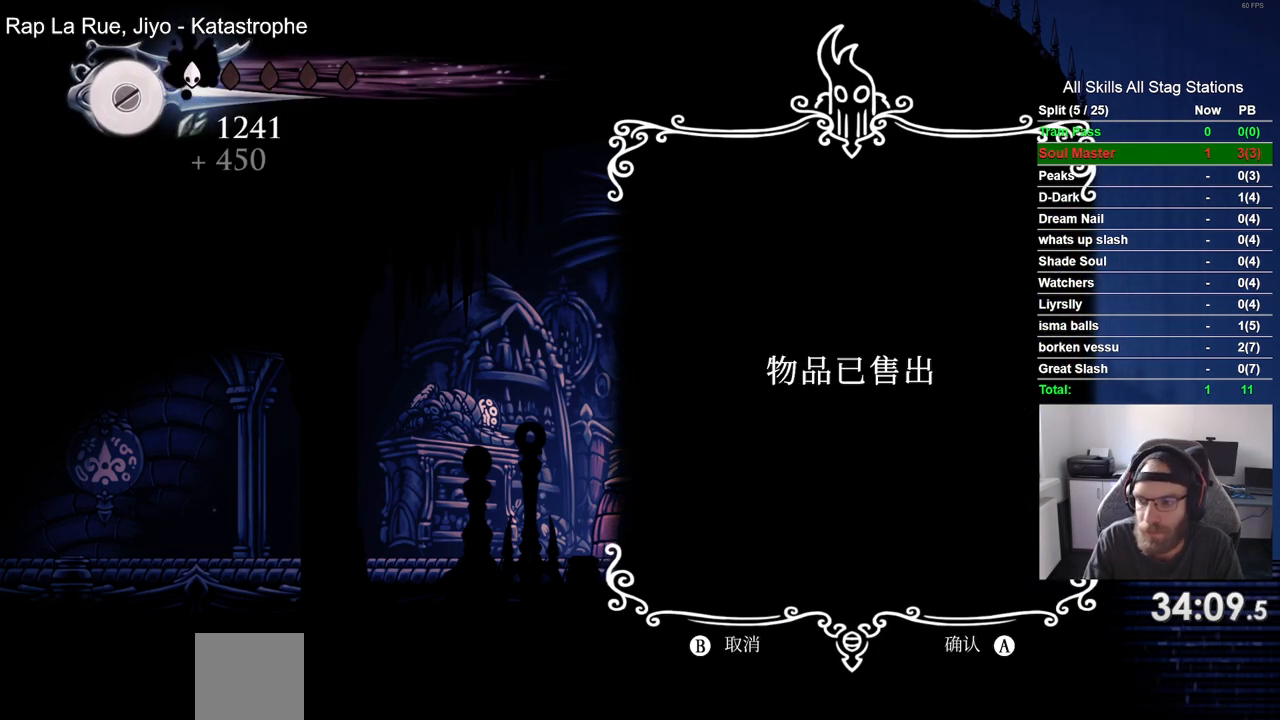
{"buttons": ["CROSS"], "left_stick": "center", "right_stick": "center", "events": [[67, "CROSS", "down"], [167, "CROSS", "up"], [250, "CROSS", "down"], [350, "CROSS", "up"], [450, "CROSS", "down"]]}
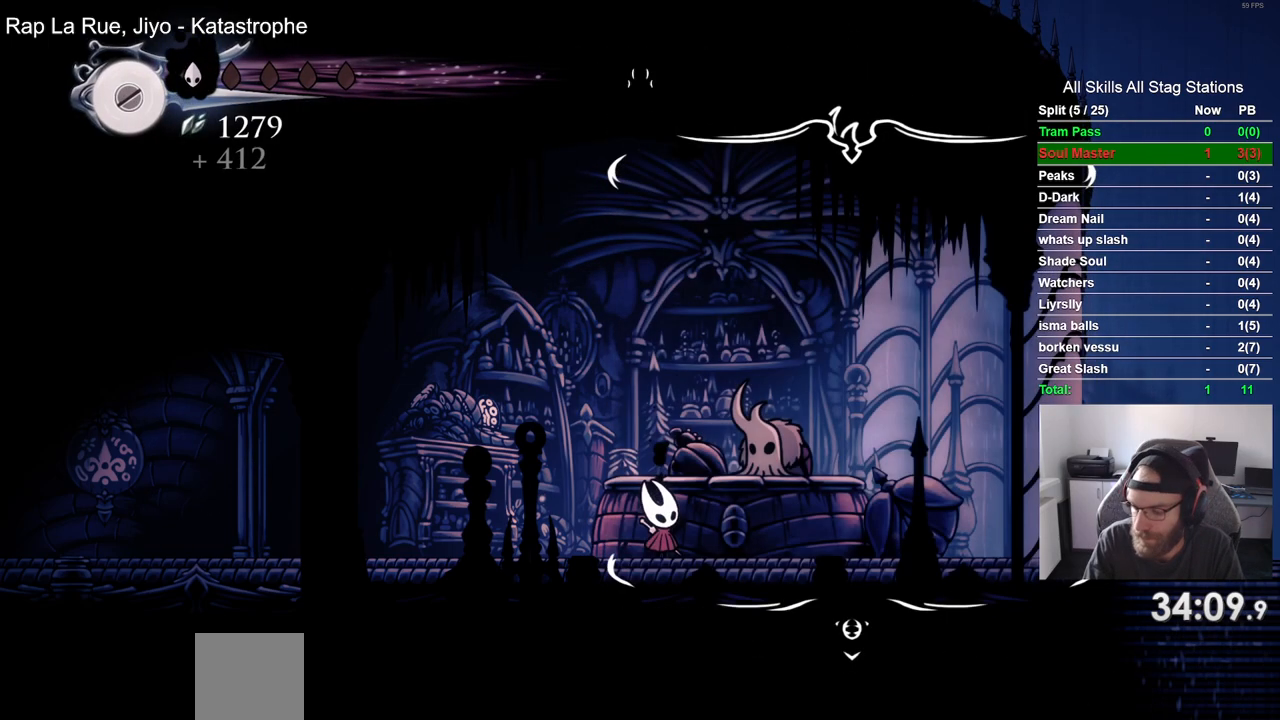
{"buttons": [], "left_stick": "center", "right_stick": "center", "events": [[67, "CROSS", "up"], [150, "CROSS", "down"], [267, "CROSS", "up"], [350, "CROSS", "down"], [467, "CROSS", "up"]]}
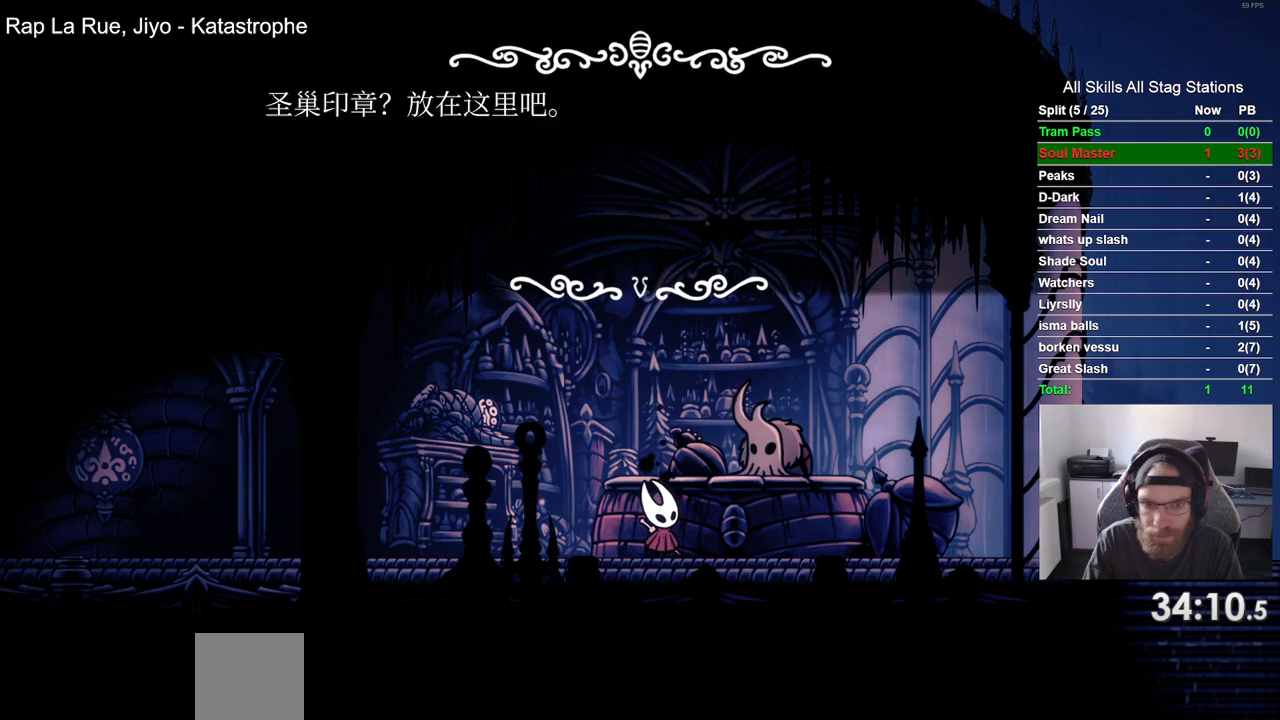
{"buttons": ["CROSS"], "left_stick": "center", "right_stick": "center", "events": [[50, "CROSS", "down"], [167, "CROSS", "up"], [250, "CROSS", "down"], [350, "CROSS", "up"], [433, "CROSS", "down"]]}
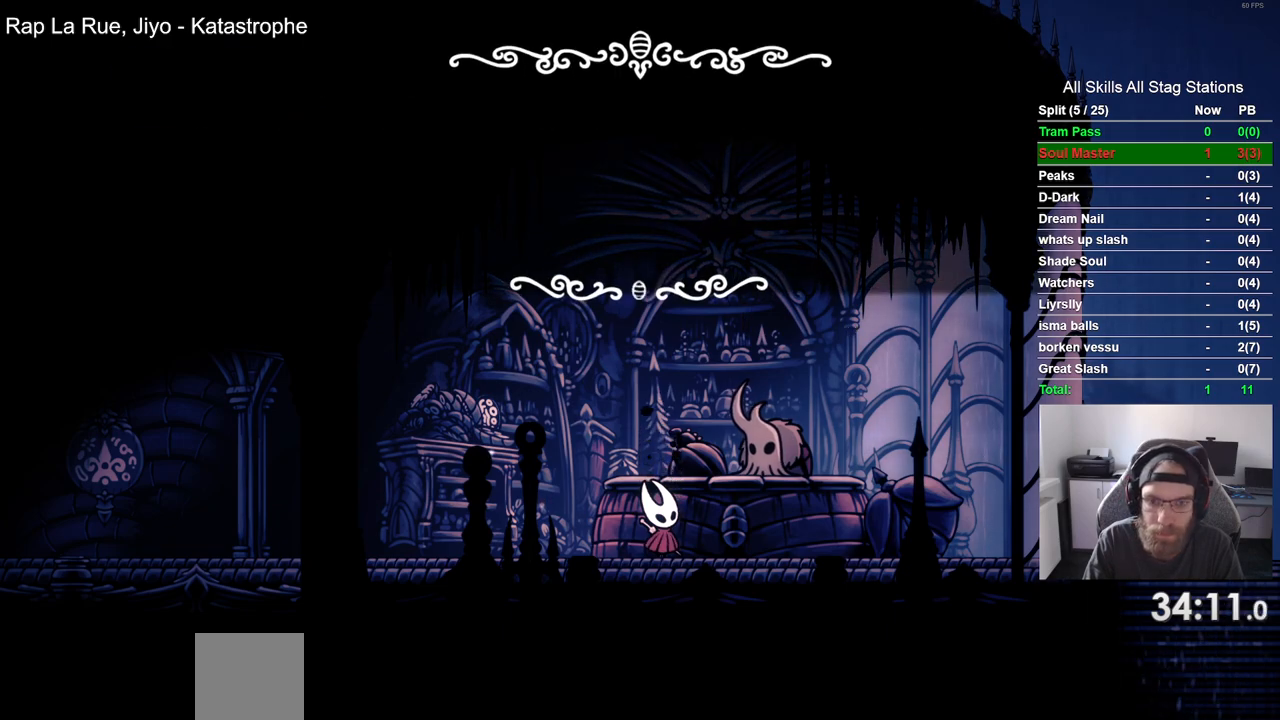
{"buttons": [], "left_stick": "center", "right_stick": "center", "events": [[50, "CROSS", "up"], [133, "CROSS", "down"], [233, "CROSS", "up"], [333, "CROSS", "down"], [433, "CROSS", "up"]]}
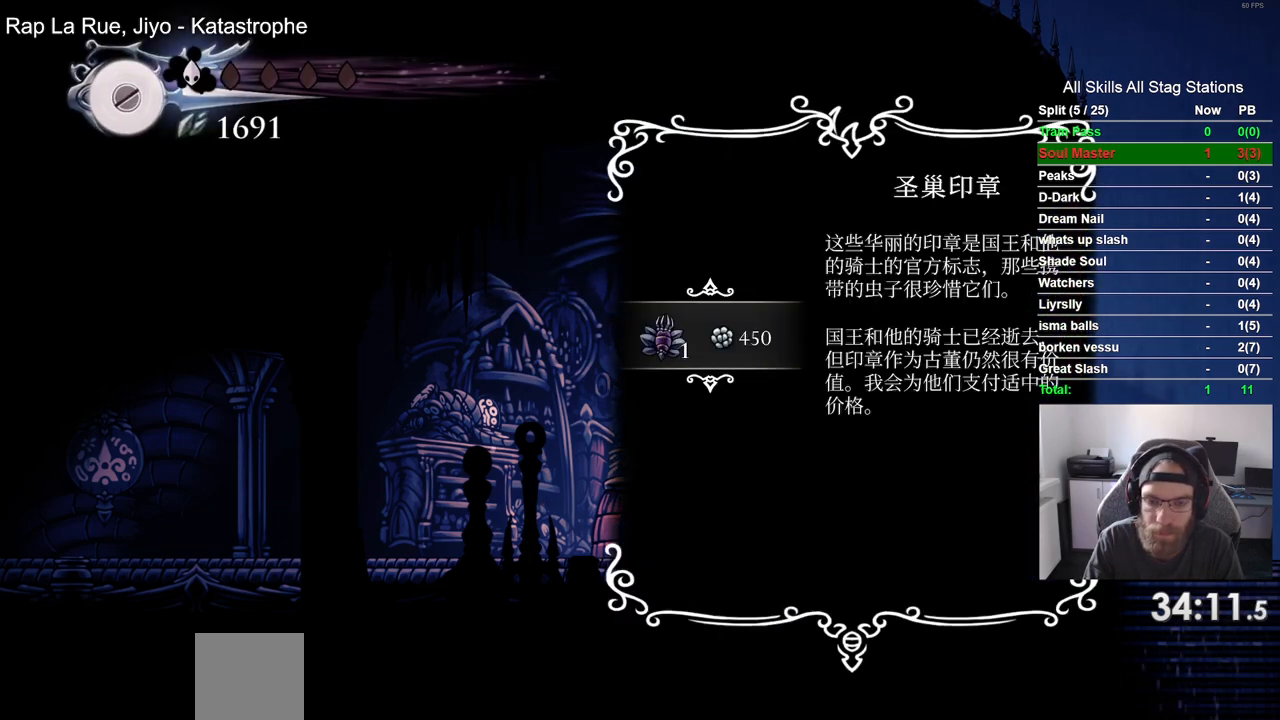
{"buttons": ["CROSS"], "left_stick": "center", "right_stick": "center", "events": [[17, "CROSS", "down"], [133, "CROSS", "up"], [217, "CROSS", "down"], [333, "CROSS", "up"], [417, "CROSS", "down"]]}
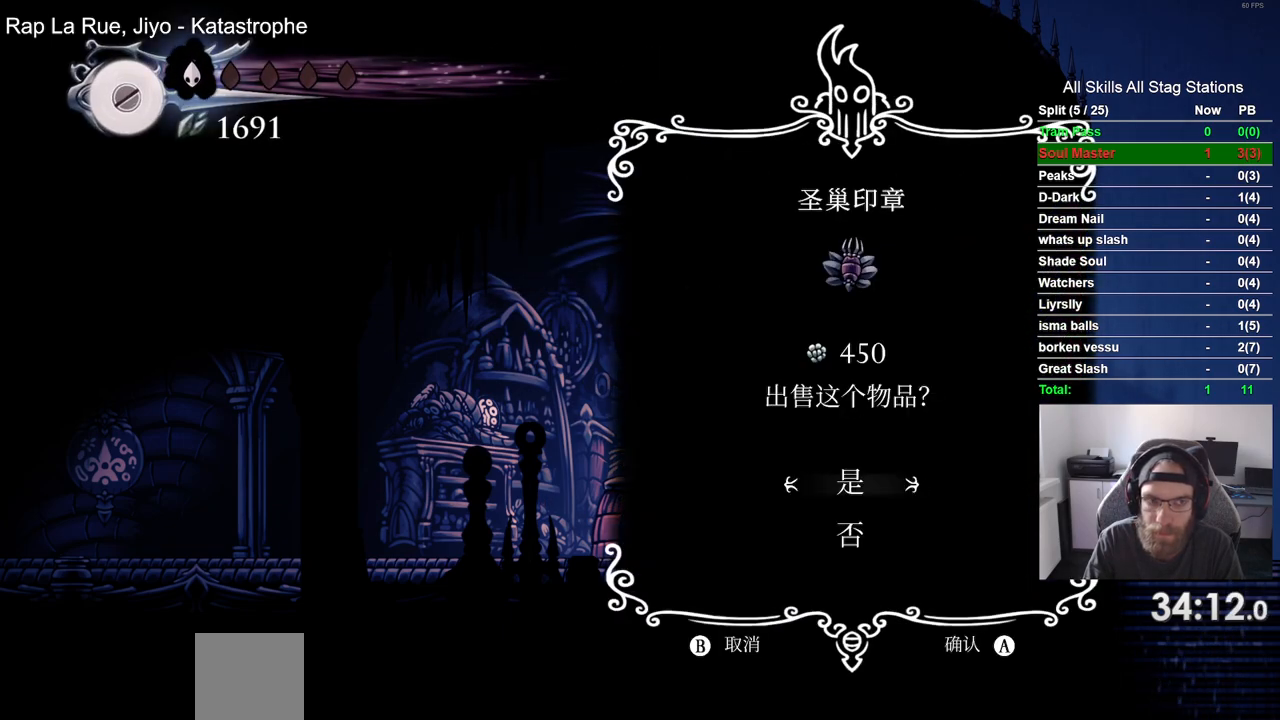
{"buttons": [], "left_stick": "center", "right_stick": "center", "events": [[33, "CROSS", "up"], [117, "CROSS", "down"], [233, "CROSS", "up"], [317, "CROSS", "down"], [450, "CROSS", "up"]]}
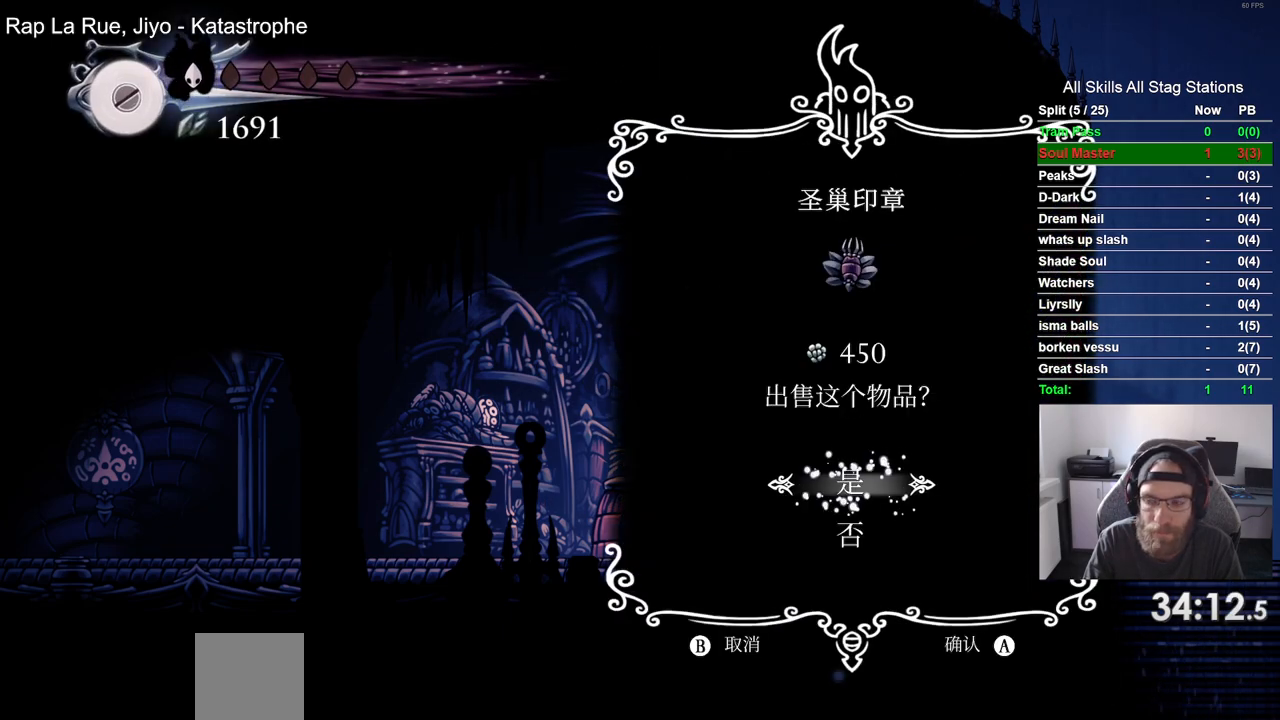
{"buttons": ["CROSS"], "left_stick": "center", "right_stick": "center", "events": [[50, "CROSS", "down"], [167, "CROSS", "up"], [267, "CROSS", "down"], [383, "CROSS", "up"], [500, "CROSS", "down"]]}
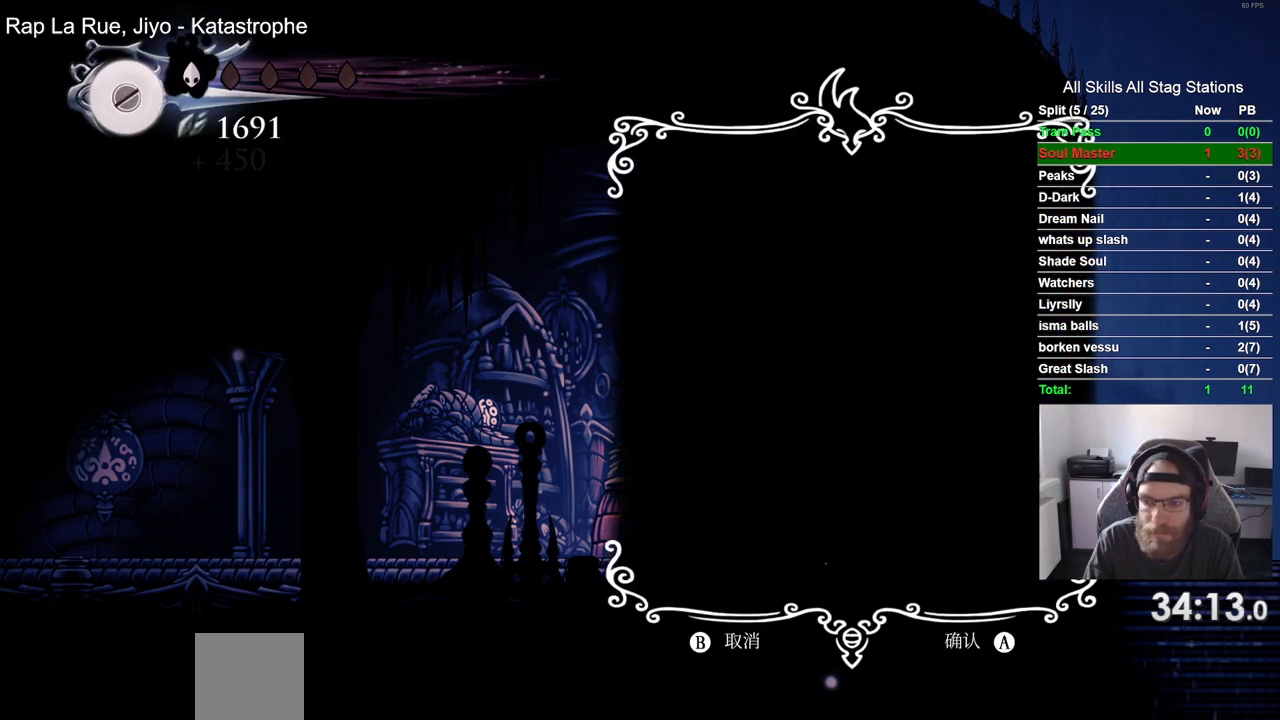
{"buttons": ["CROSS"], "left_stick": "center", "right_stick": "center", "events": [[117, "CROSS", "up"], [217, "CROSS", "down"], [333, "CROSS", "up"], [450, "CROSS", "down"]]}
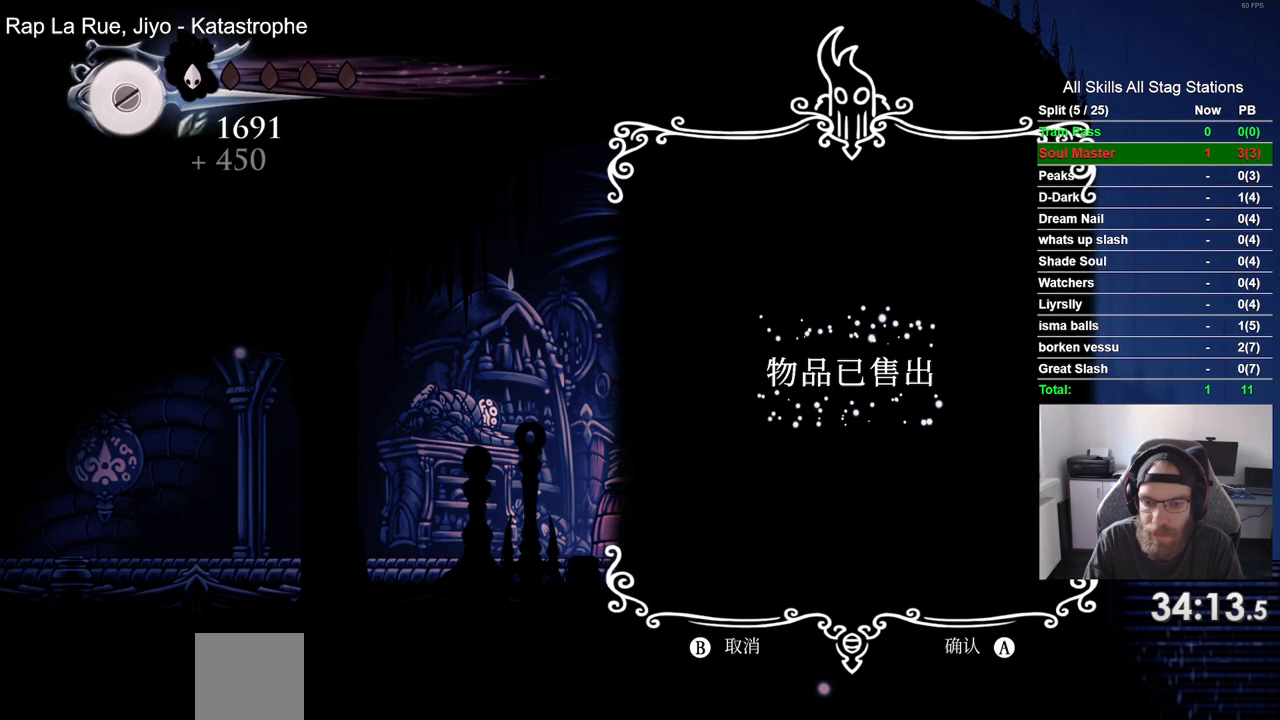
{"buttons": [], "left_stick": "center", "right_stick": "center", "events": [[67, "CROSS", "up"], [150, "CROSS", "down"], [283, "CROSS", "up"], [383, "CROSS", "down"], [500, "CROSS", "up"]]}
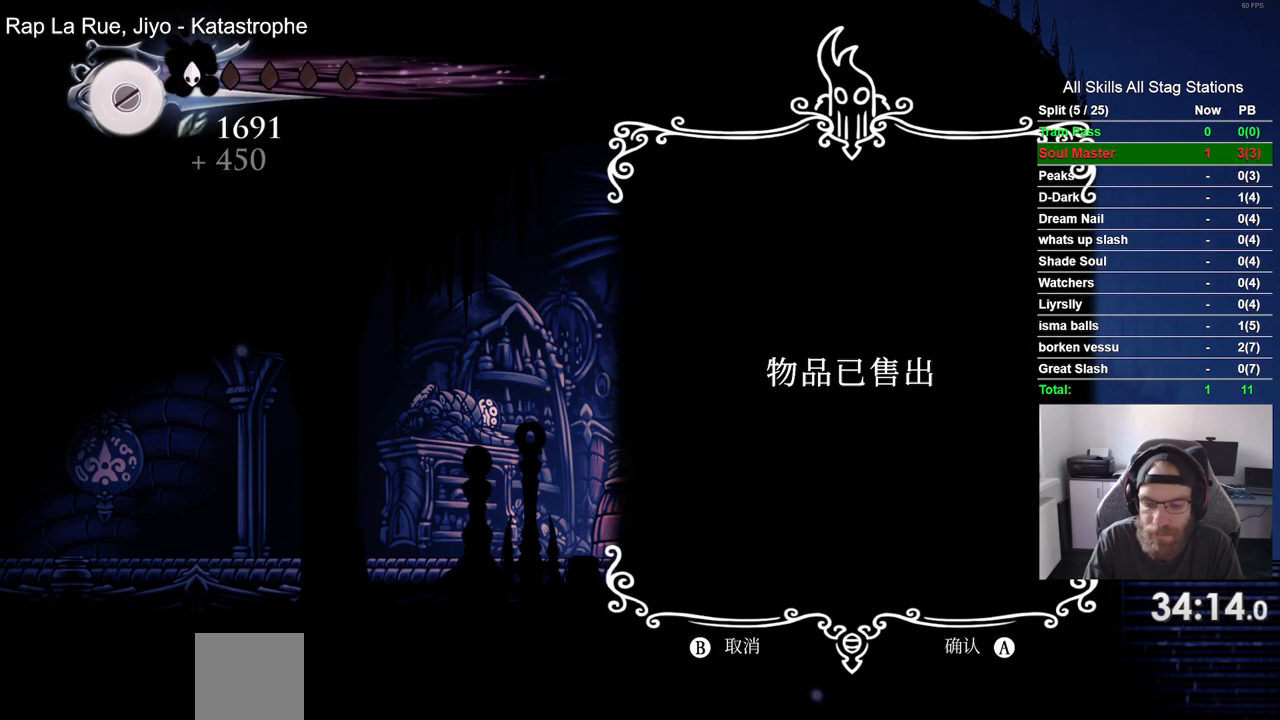
{"buttons": [], "left_stick": "center", "right_stick": "center", "events": [[100, "CROSS", "down"], [233, "CROSS", "up"], [317, "CROSS", "down"], [450, "CROSS", "up"]]}
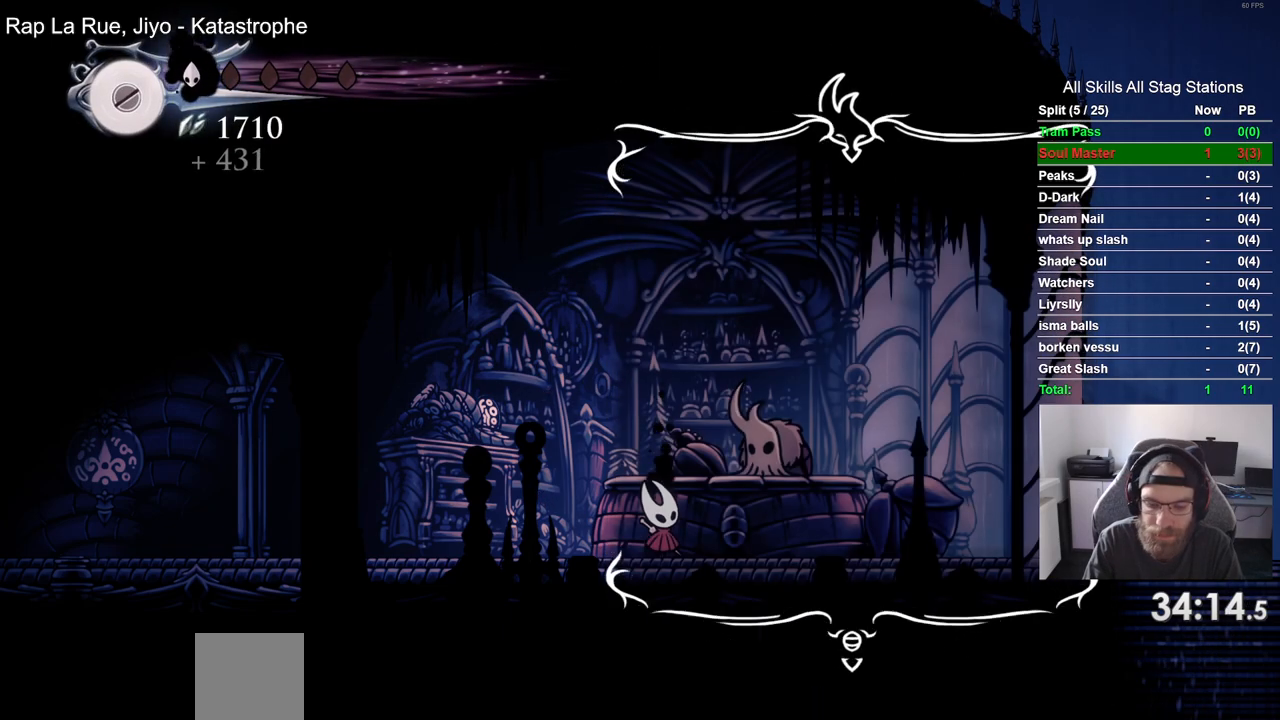
{"buttons": ["CROSS"], "left_stick": "center", "right_stick": "center", "events": [[50, "CROSS", "down"], [183, "CROSS", "up"], [283, "CROSS", "down"], [400, "CROSS", "up"], [500, "CROSS", "down"]]}
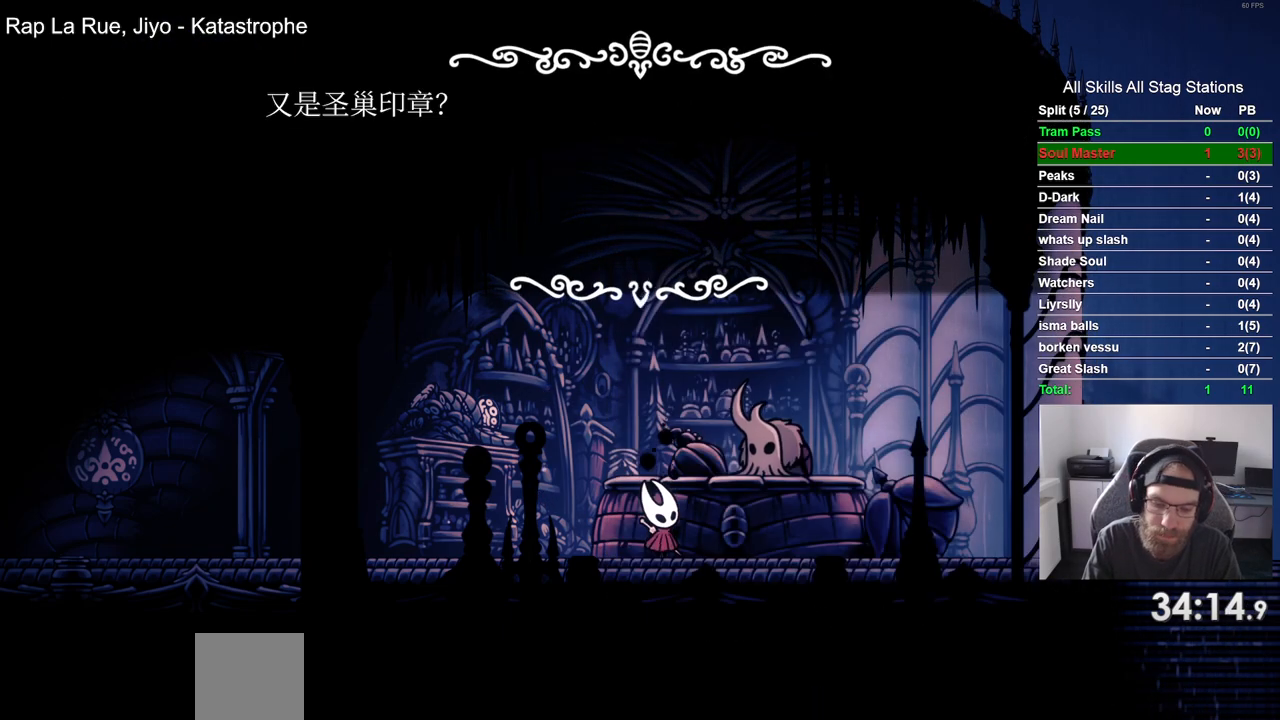
{"buttons": ["DPAD_LEFT"], "left_stick": "center", "right_stick": "center", "events": [[100, "CROSS", "up"], [200, "CROSS", "down"], [317, "CROSS", "up"], [400, "CROSS", "down"], [483, "DPAD_LEFT", "down"], [500, "CROSS", "up"]]}
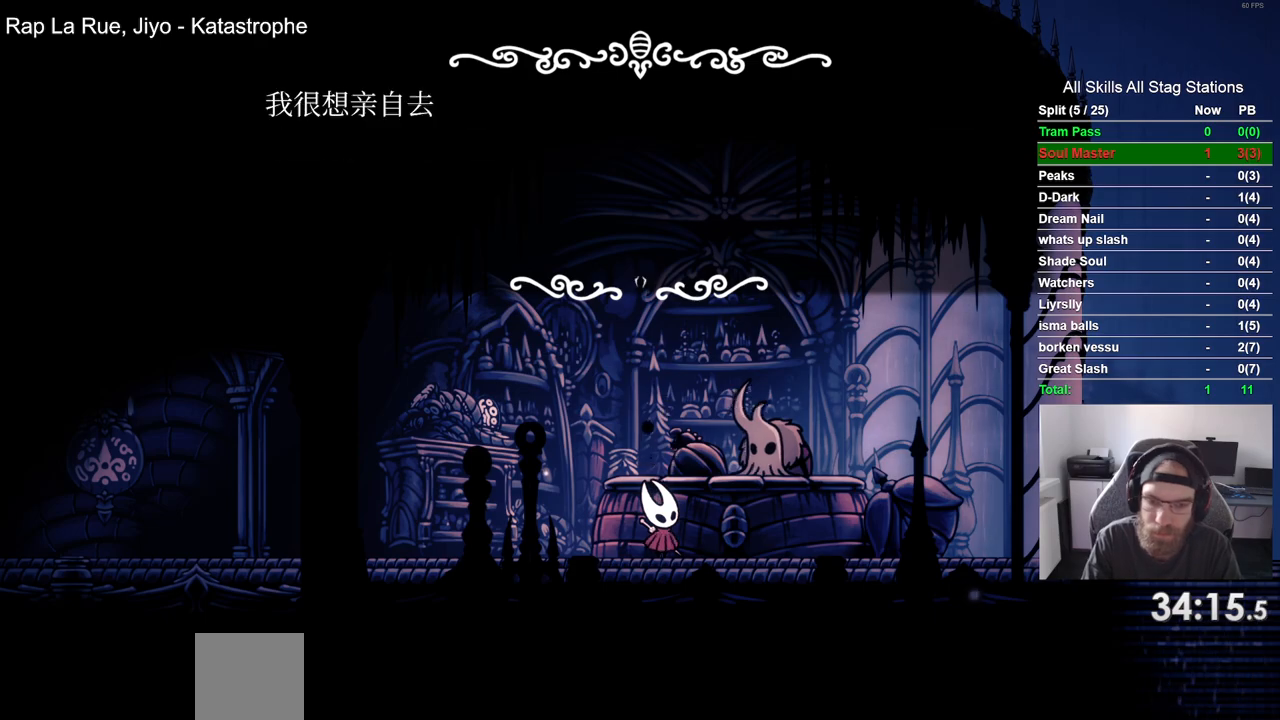
{"buttons": ["CROSS", "DPAD_LEFT"], "left_stick": "center", "right_stick": "center", "events": [[100, "CROSS", "down"], [200, "CROSS", "up"], [283, "CROSS", "down"], [383, "CROSS", "up"], [467, "CROSS", "down"]]}
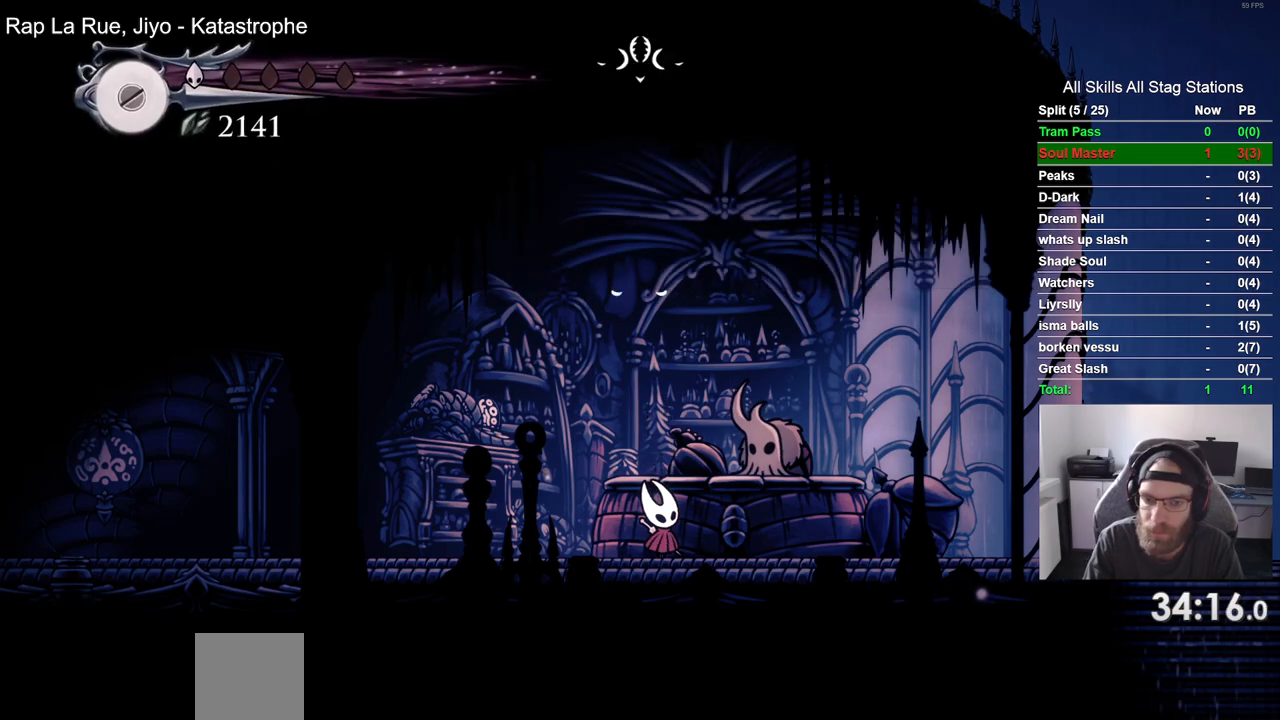
{"buttons": ["DPAD_LEFT"], "left_stick": "center", "right_stick": "center", "events": [[67, "CROSS", "up"], [167, "CROSS", "down"], [283, "CROSS", "up"], [400, "CROSS", "down"], [500, "CROSS", "up"]]}
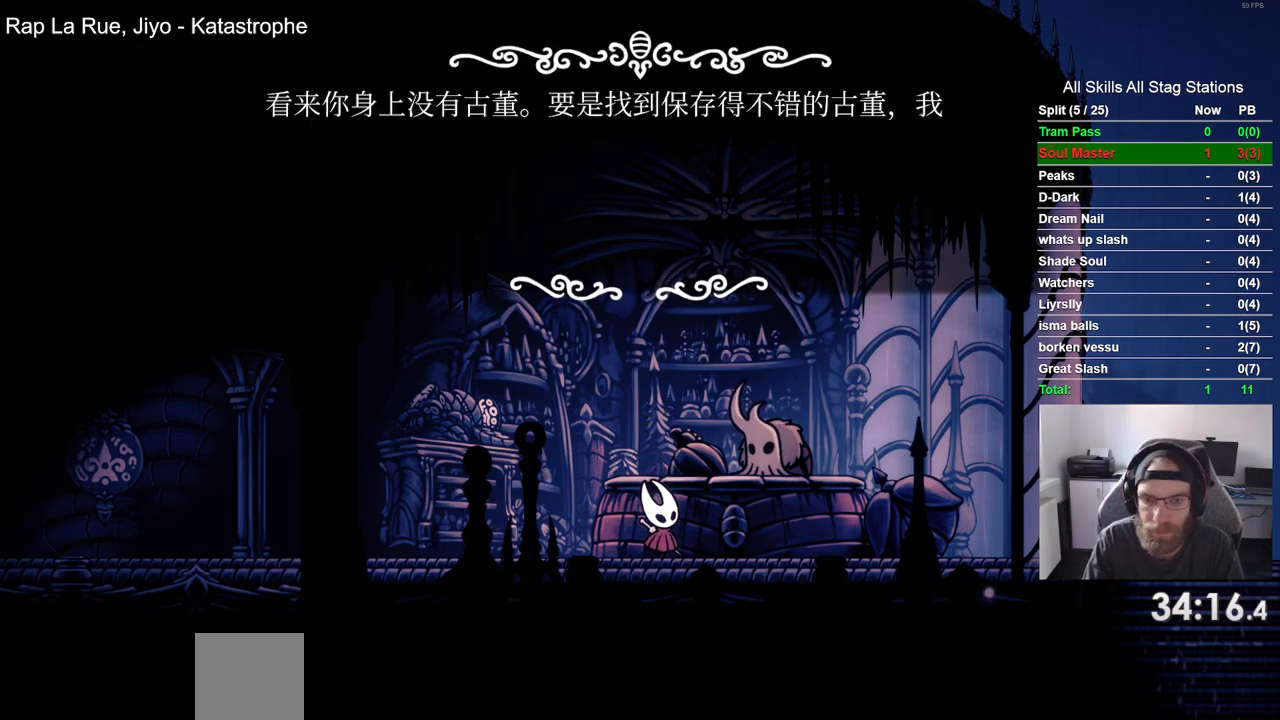
{"buttons": ["DPAD_LEFT"], "left_stick": "center", "right_stick": "center", "events": [[83, "CROSS", "down"], [200, "CROSS", "up"], [283, "CROSS", "down"], [417, "CROSS", "up"]]}